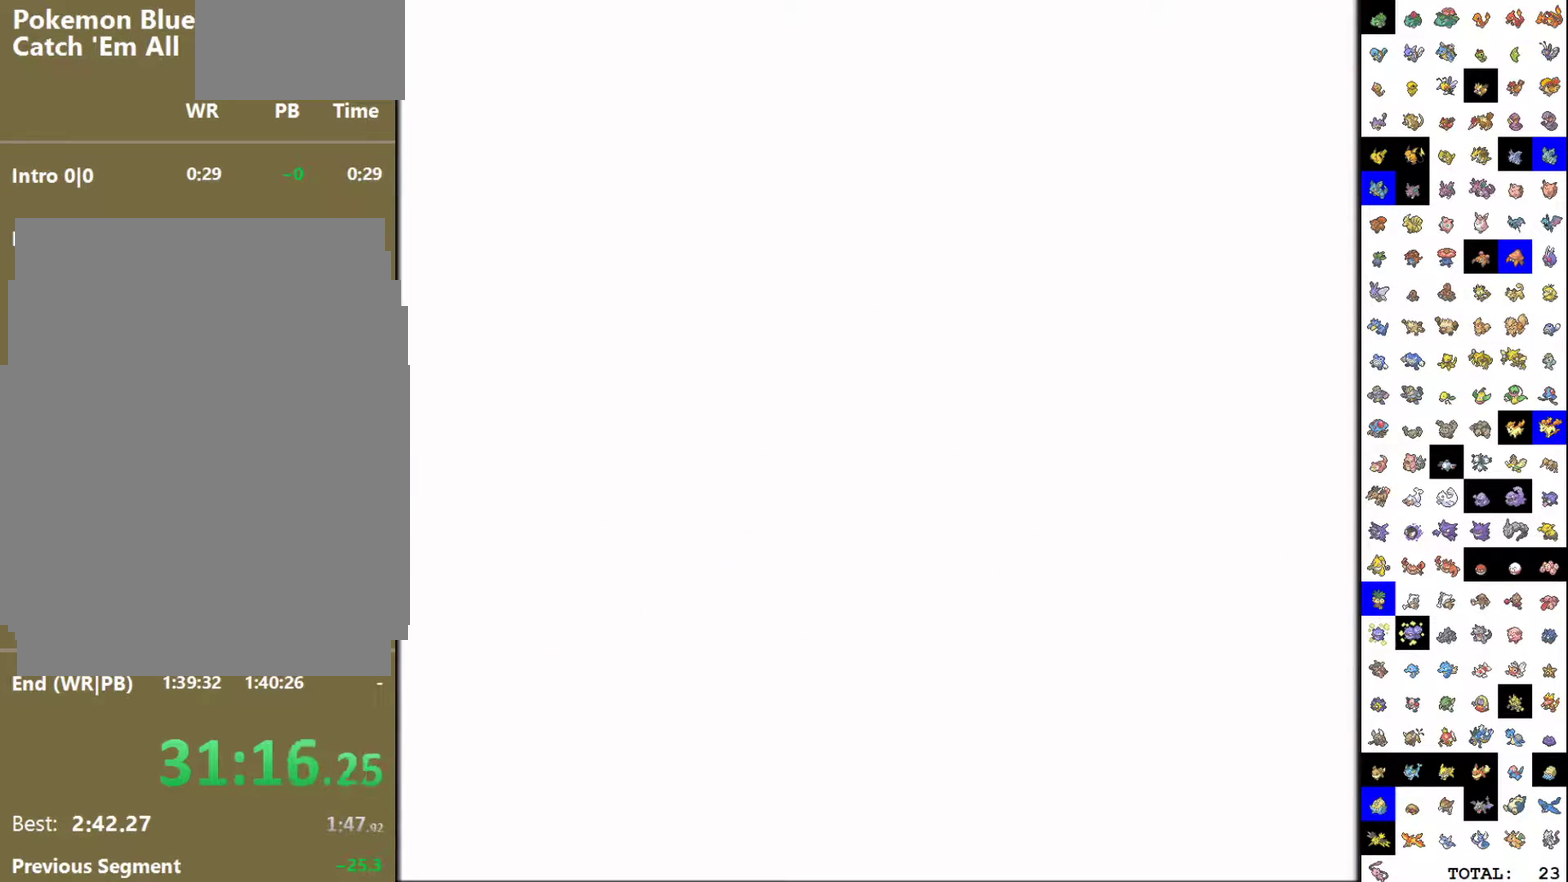
Gameplay with a controller (Nintendo layout); each line is a JSON object with the inputs held at the frame after it. "events" lists button and stick changes between this image and that frame as [ms after this image, input, new state], when the widget could be followed in between. Not read: L3 R3.
{"buttons": ["START"], "events": [[33, "START", "down"]]}
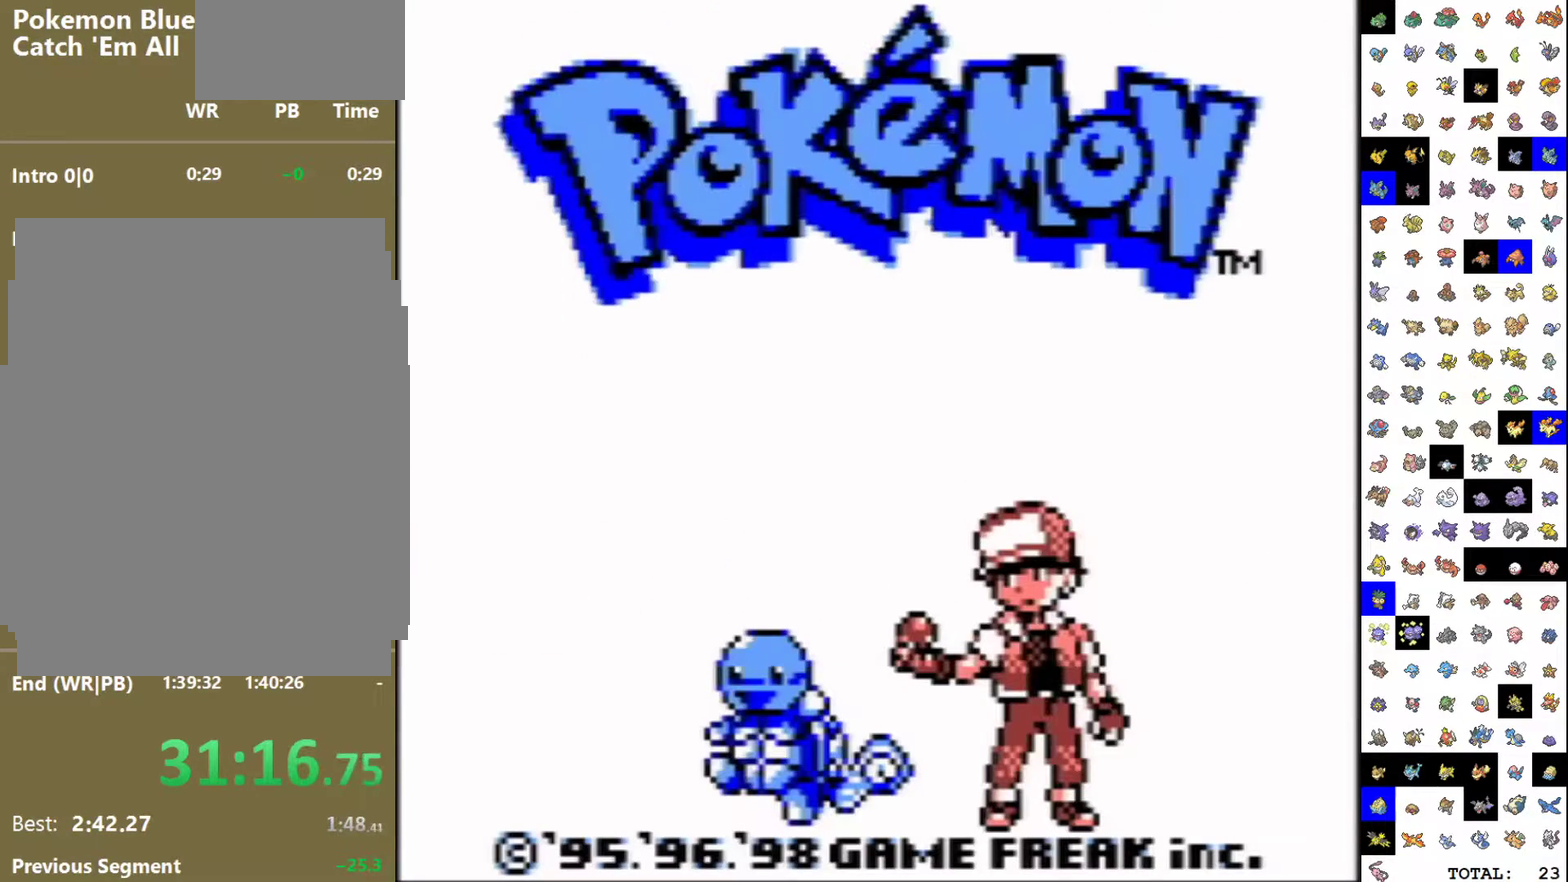
{"buttons": ["START"], "events": []}
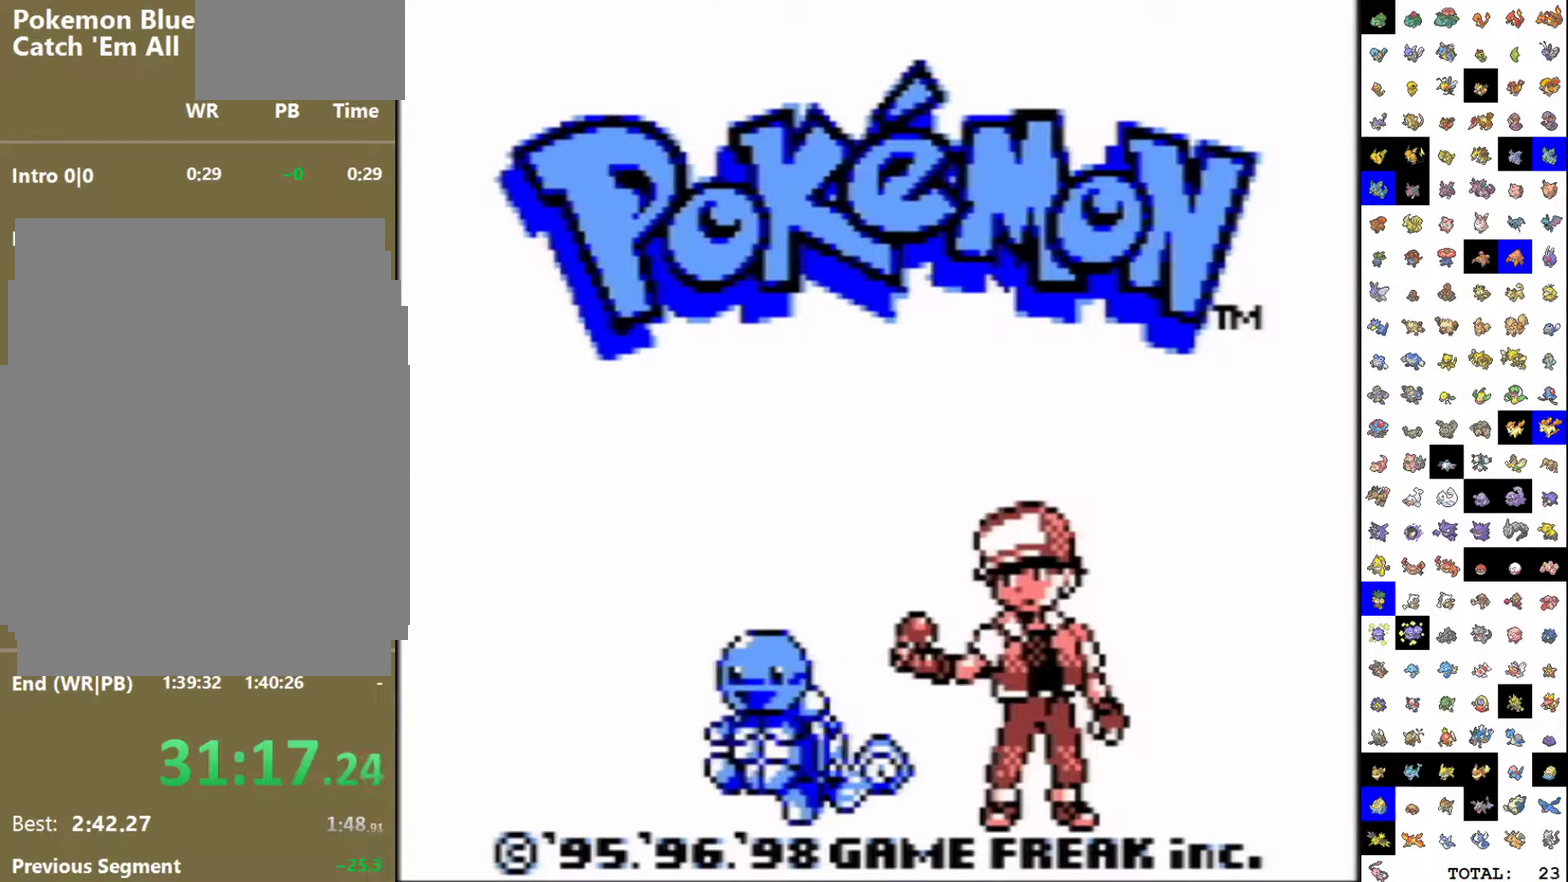
{"buttons": ["START"], "events": []}
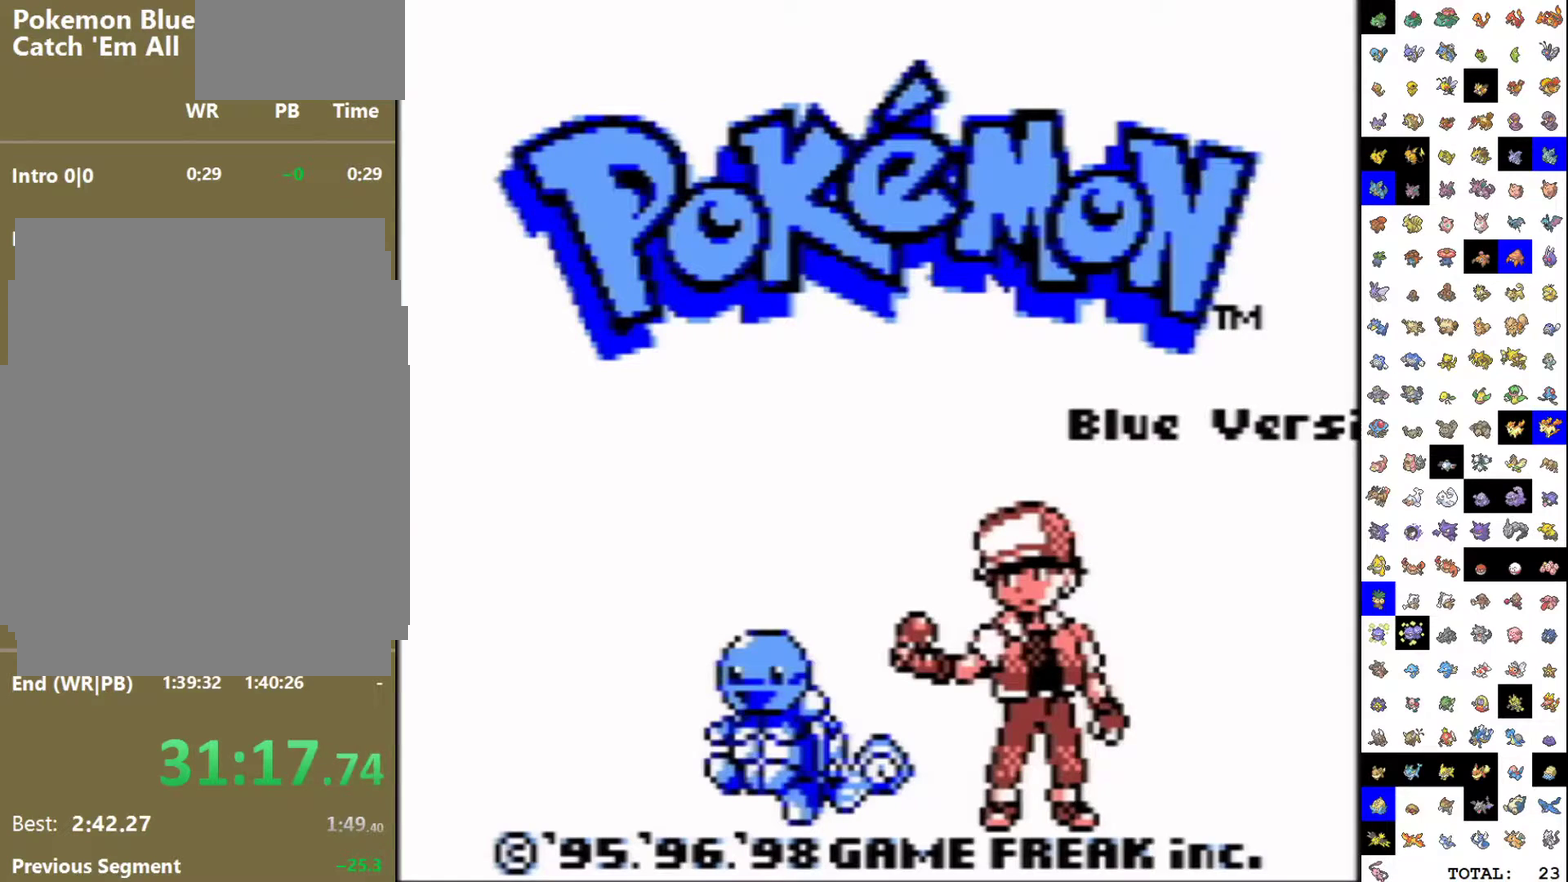
{"buttons": ["START"], "events": []}
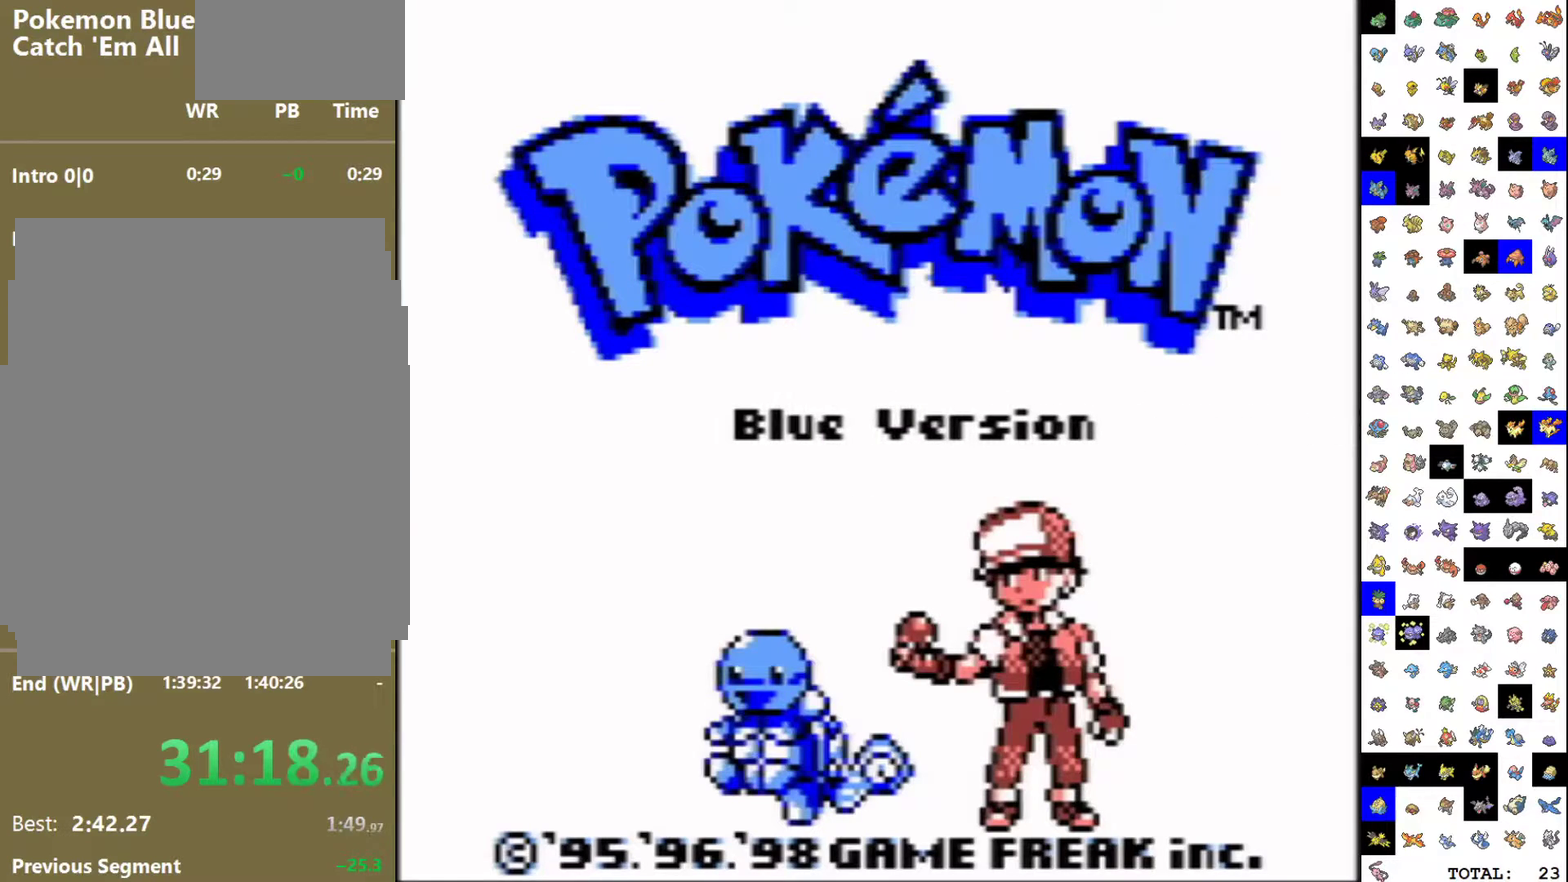
{"buttons": ["START"], "events": []}
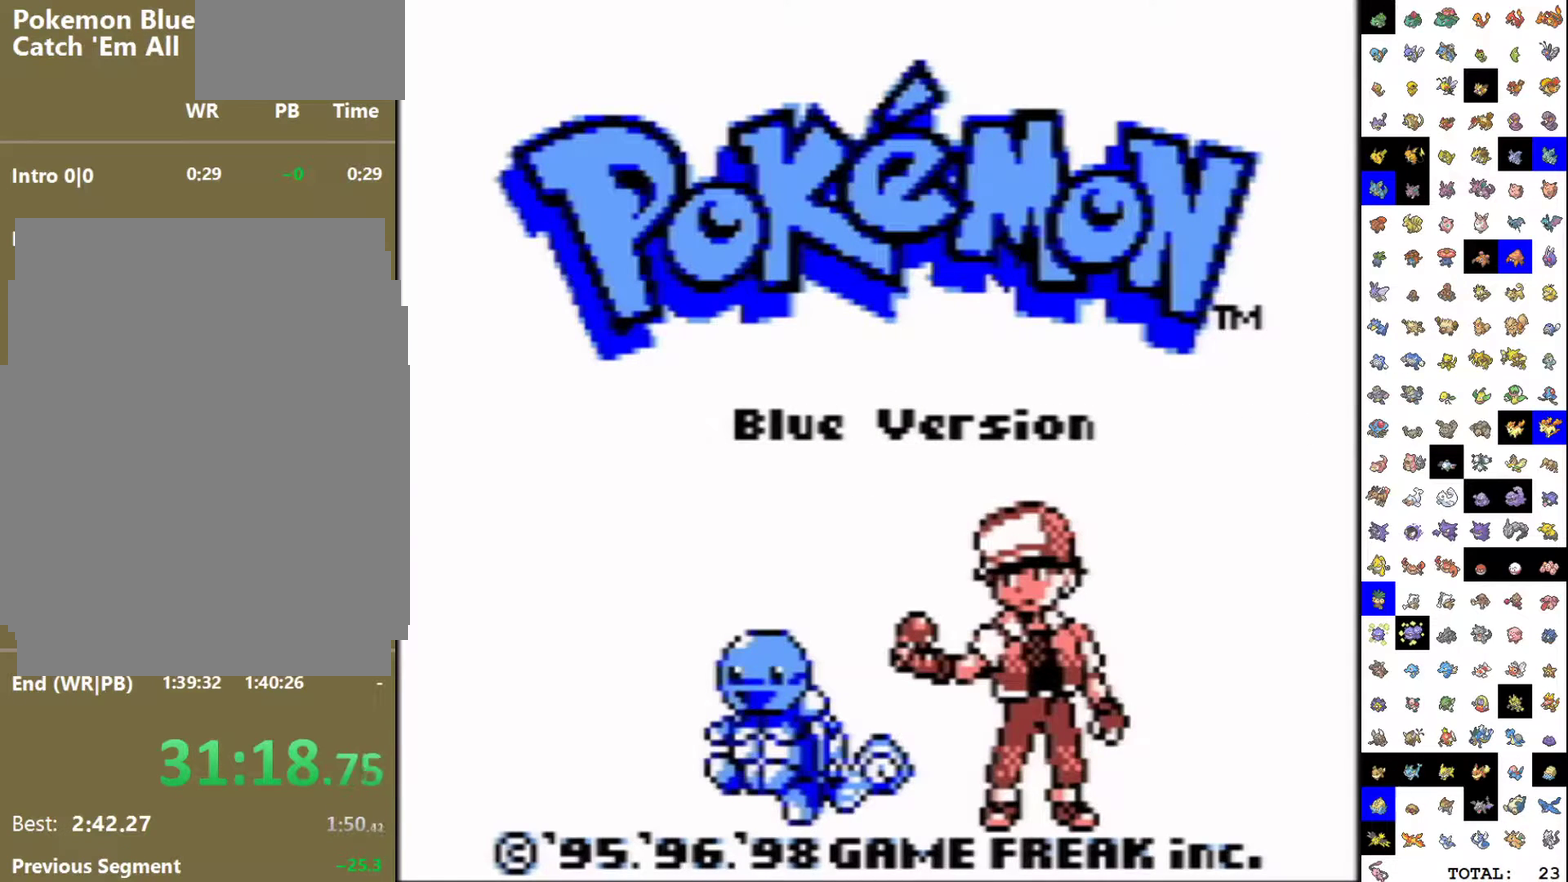
{"buttons": ["A"], "events": [[300, "START", "up"], [383, "A", "down"]]}
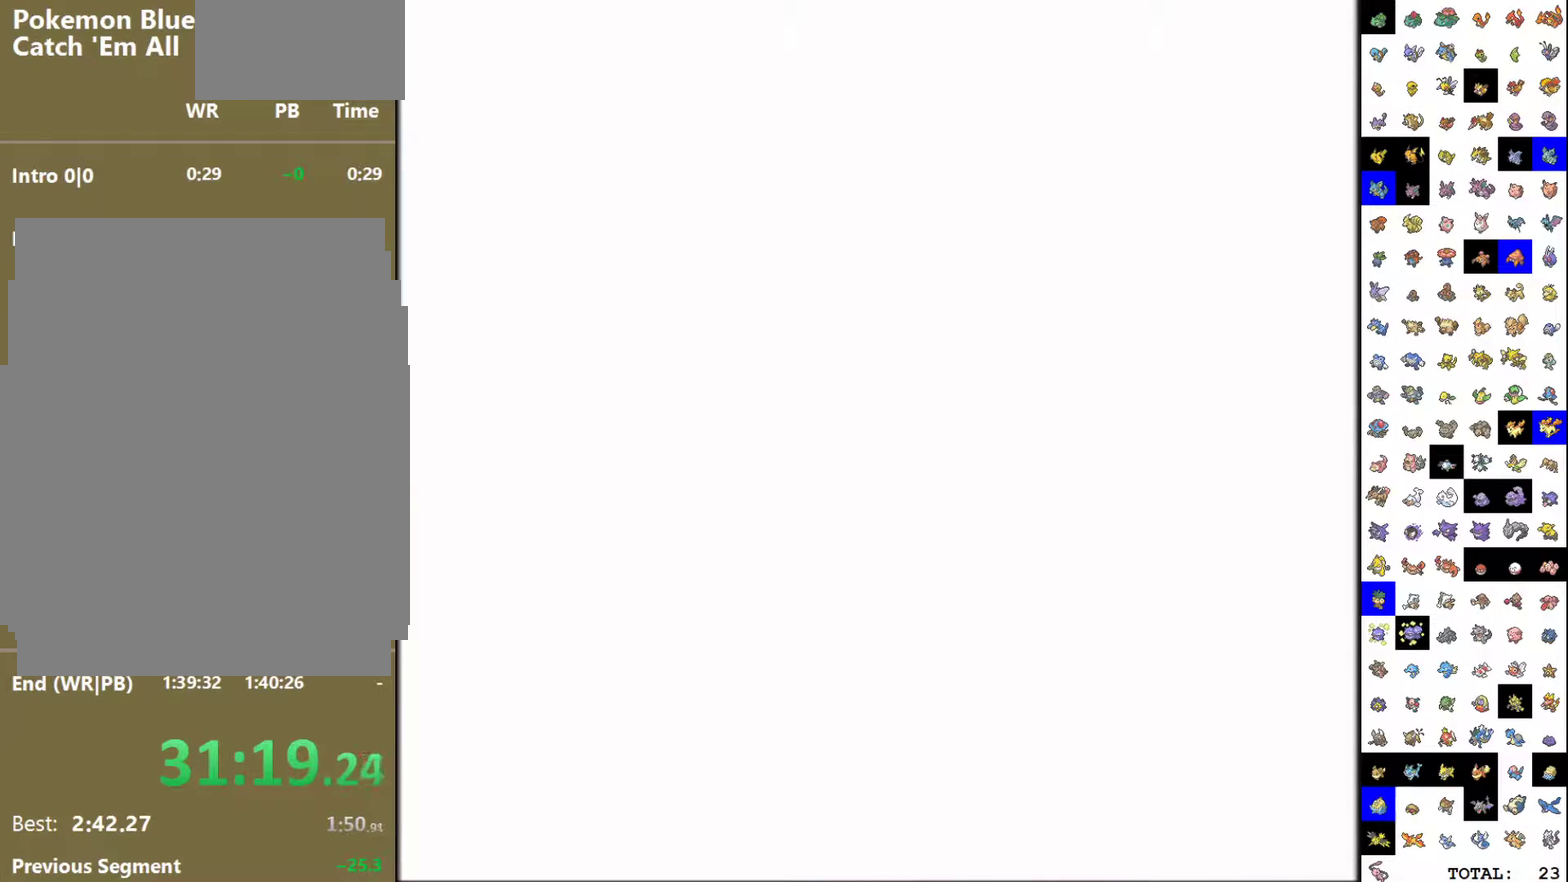
{"buttons": ["A"], "events": []}
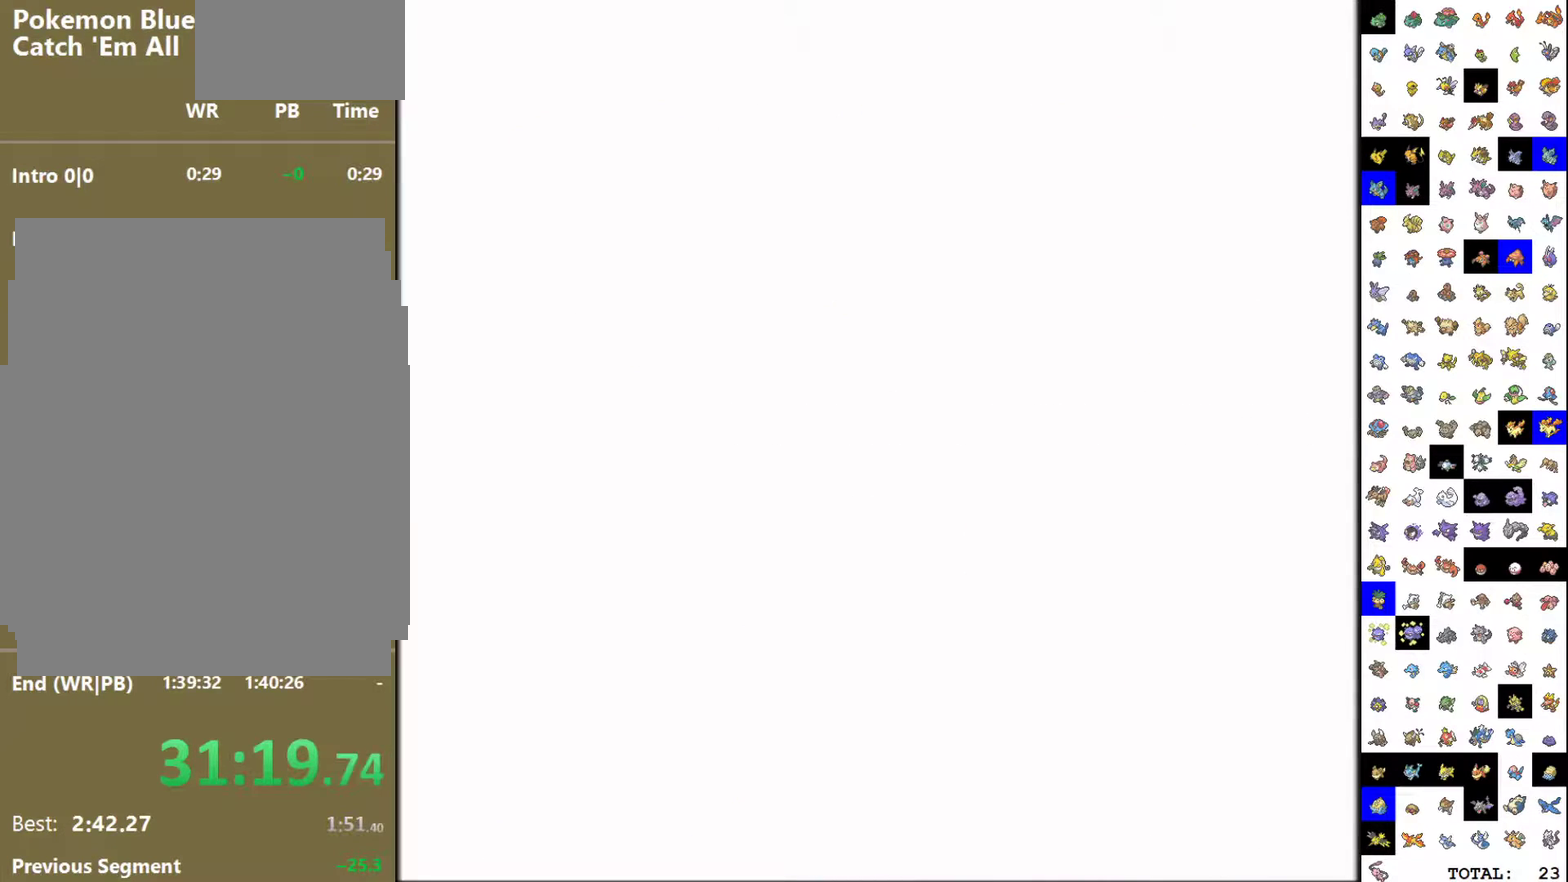
{"buttons": ["A"], "events": []}
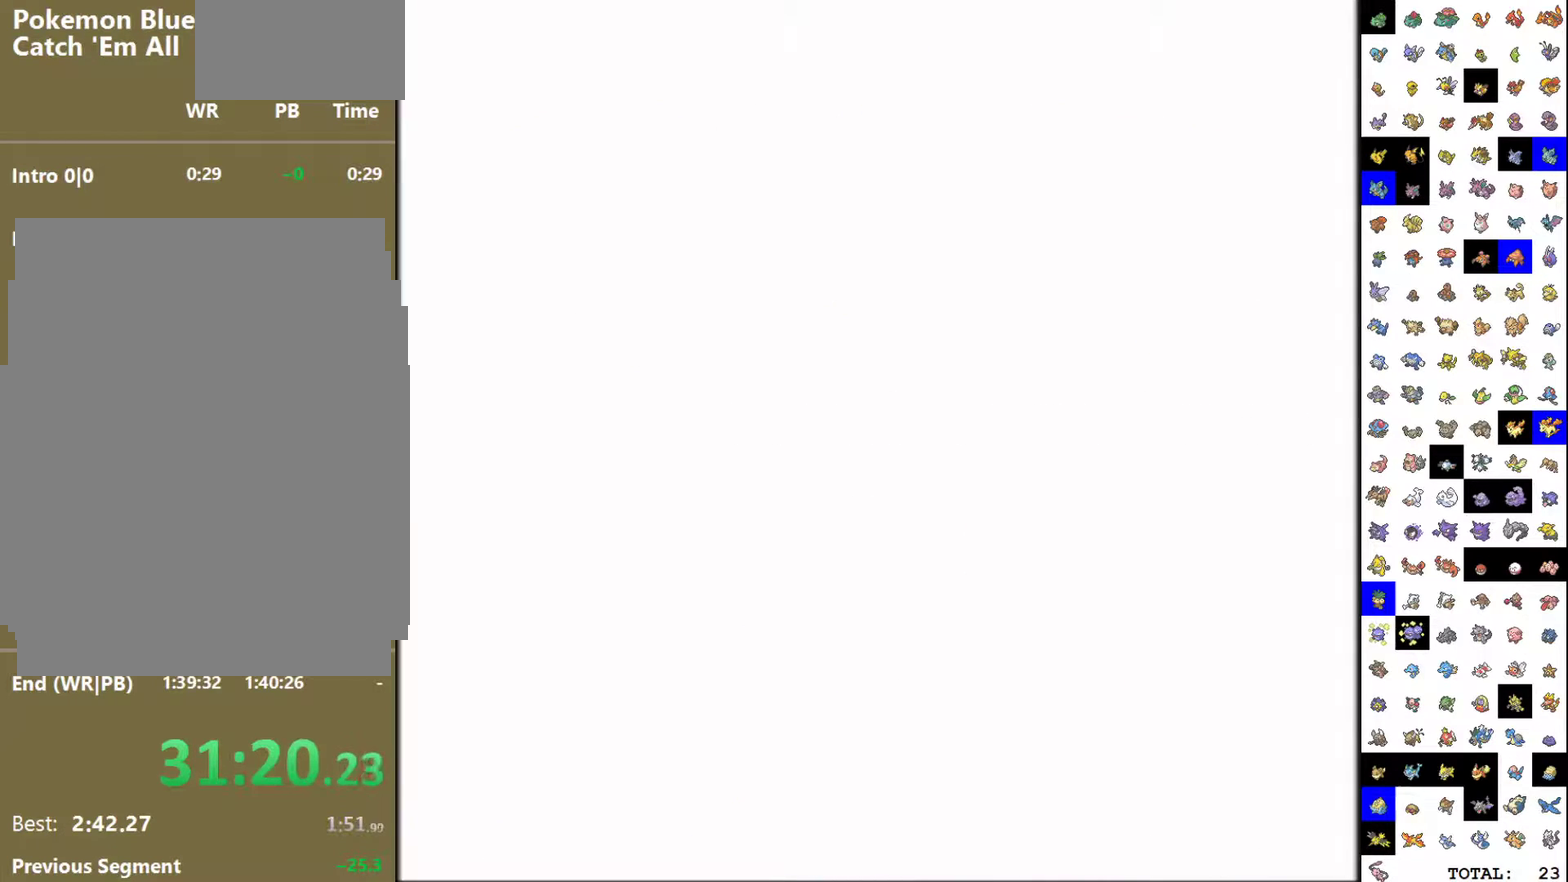
{"buttons": ["A"], "events": []}
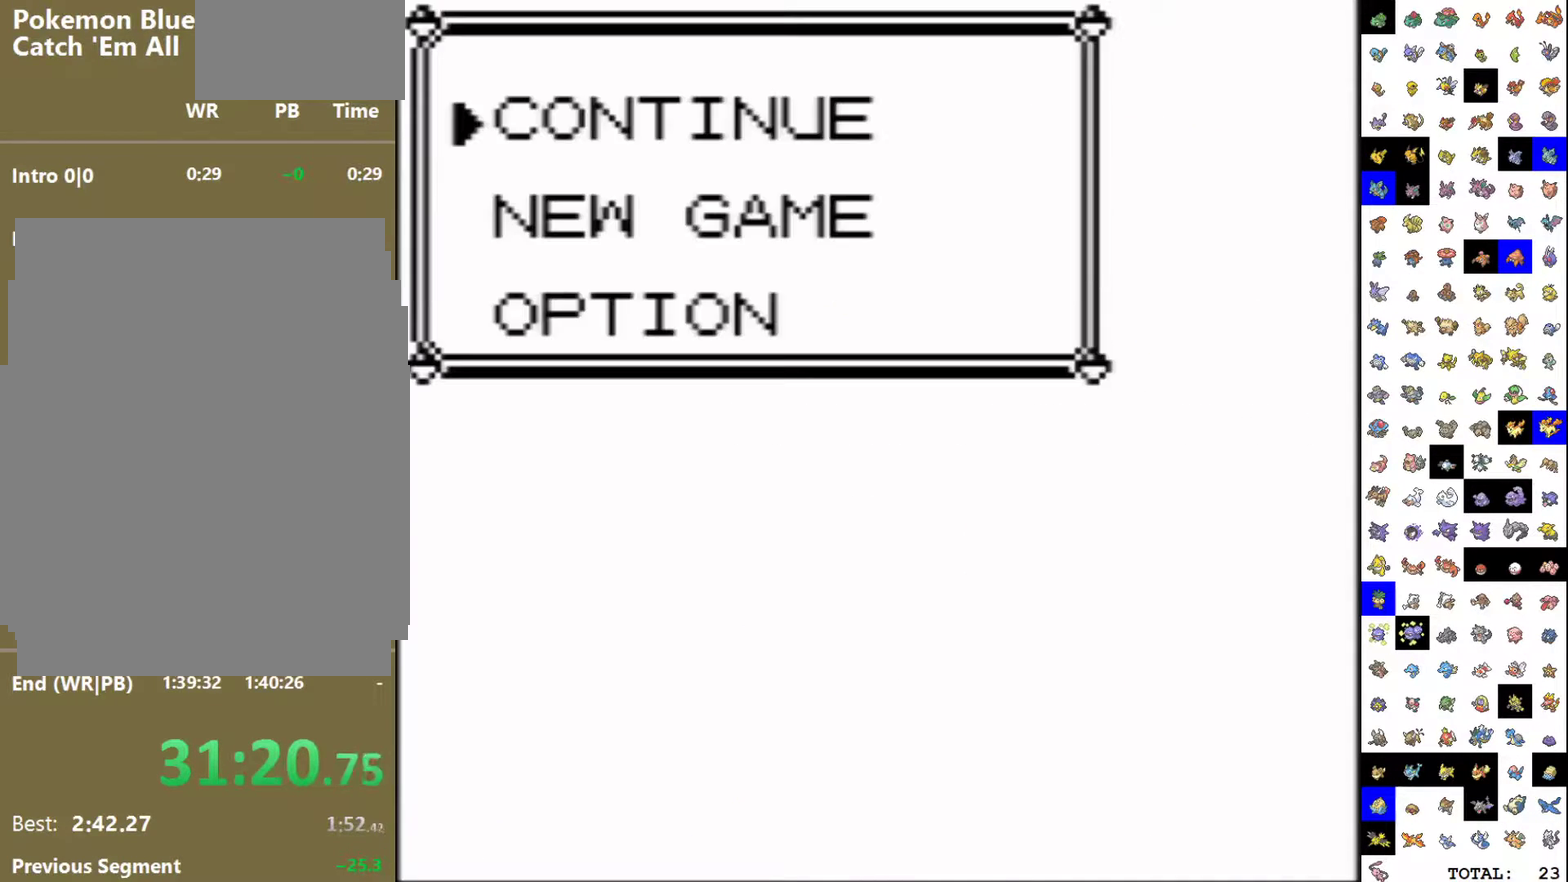
{"buttons": ["A"], "events": []}
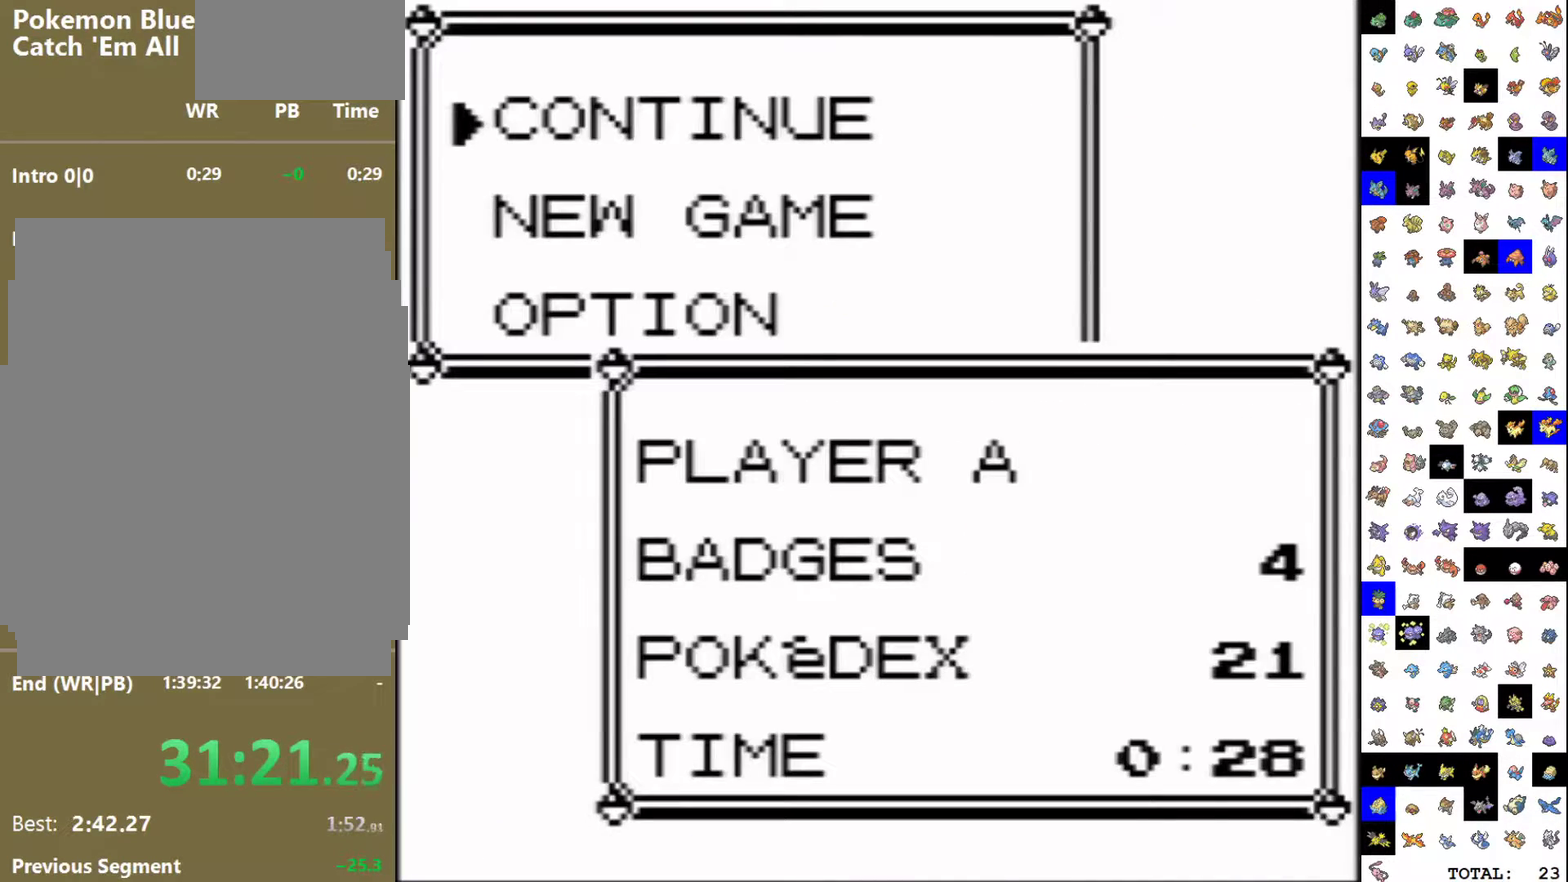
{"buttons": ["DPAD_RIGHT"], "events": [[317, "DPAD_RIGHT", "down"], [417, "A", "up"]]}
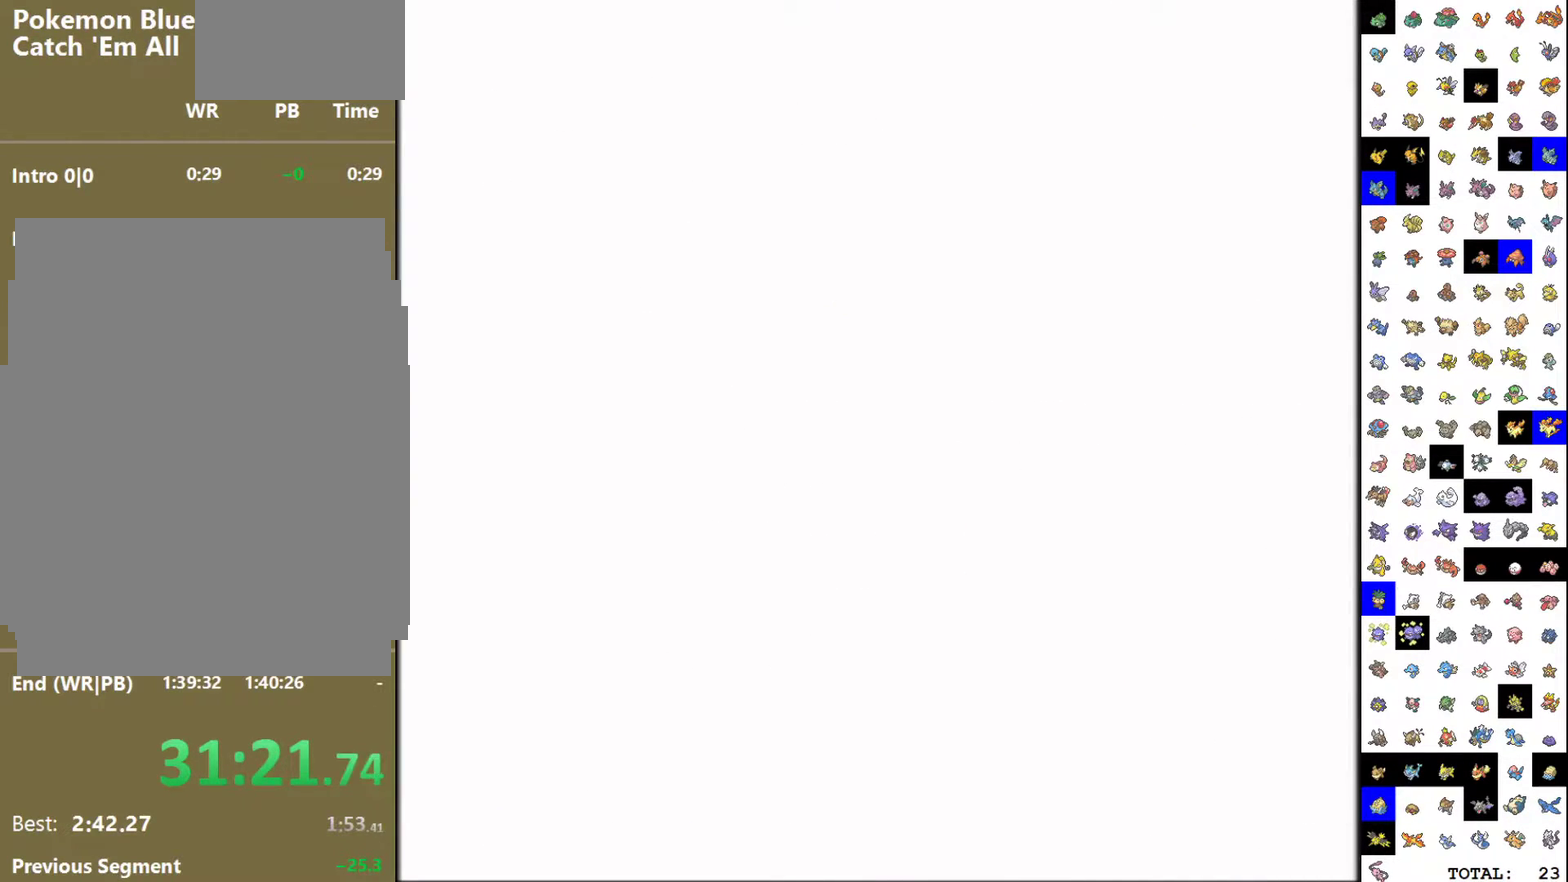
{"buttons": ["DPAD_RIGHT"], "events": []}
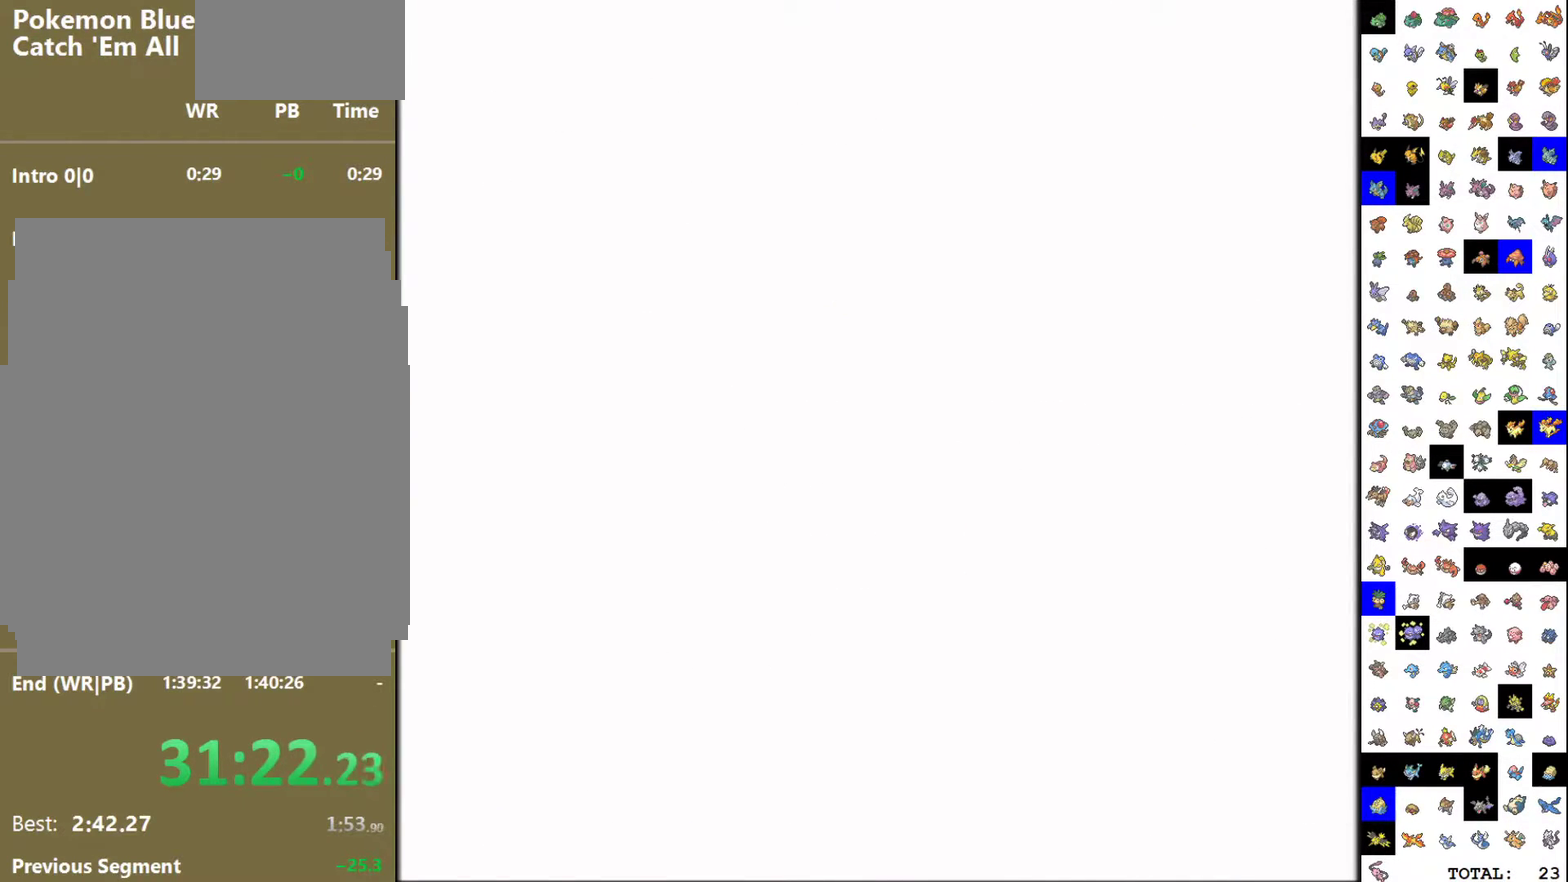
{"buttons": ["DPAD_RIGHT"], "events": []}
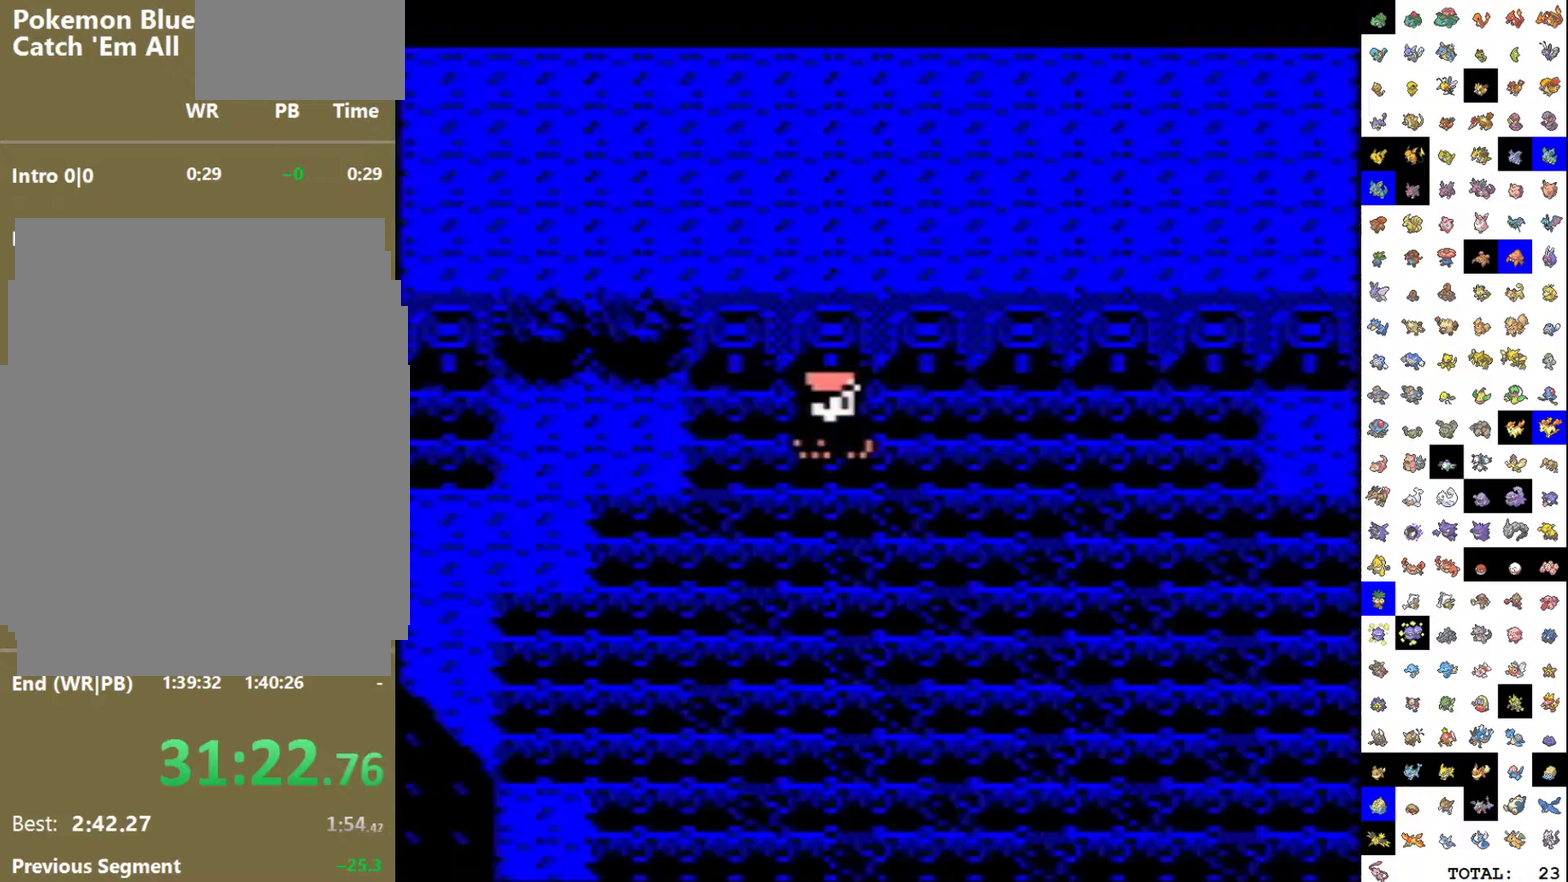
{"buttons": [], "events": [[50, "DPAD_RIGHT", "up"]]}